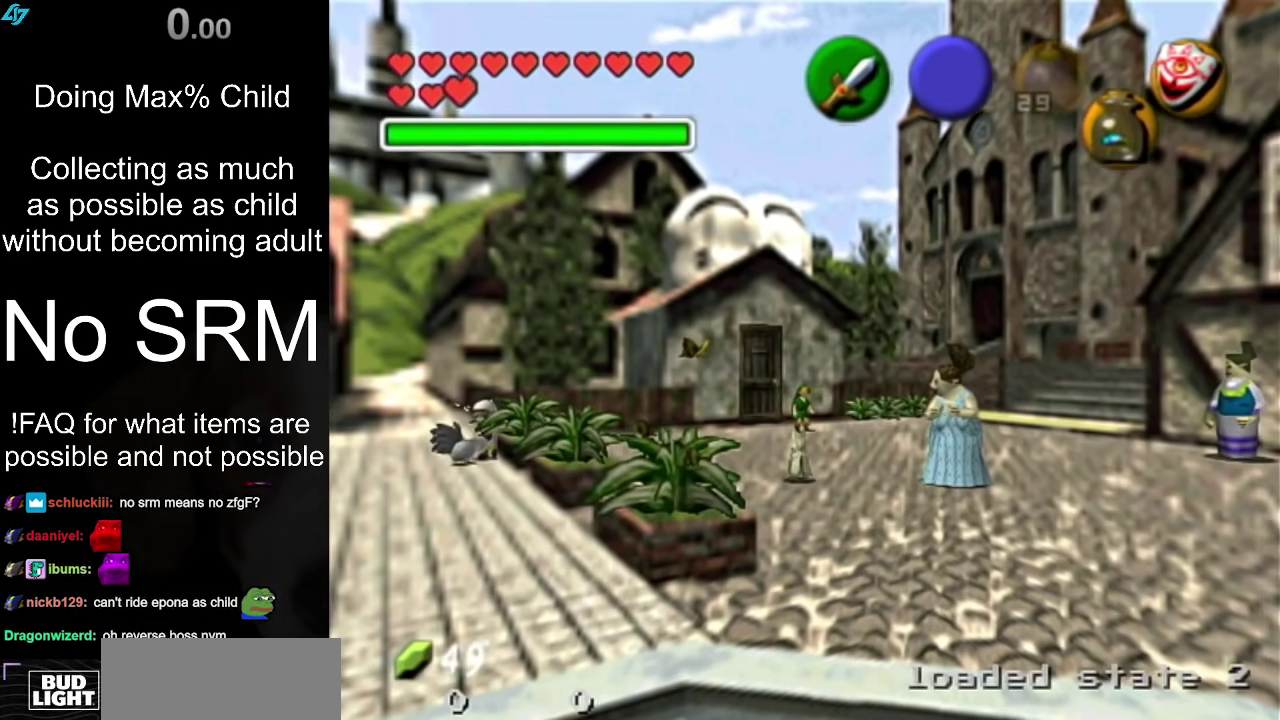
Gameplay with a controller (Nintendo layout); each line is a JSON object with the inputs held at the frame after it (dt_ms = milliseconds from this image to that frame). "events" lists button and stick changes between this image and that frame as [ms after this image, input, new state], when the widget could be followed in between. Not read: L3 R3.
{"dt_ms": 300, "buttons": [], "left_stick": "center", "right_stick": "center", "events": [[67, "START", "up"], [167, "START", "down"], [217, "START", "up"]]}
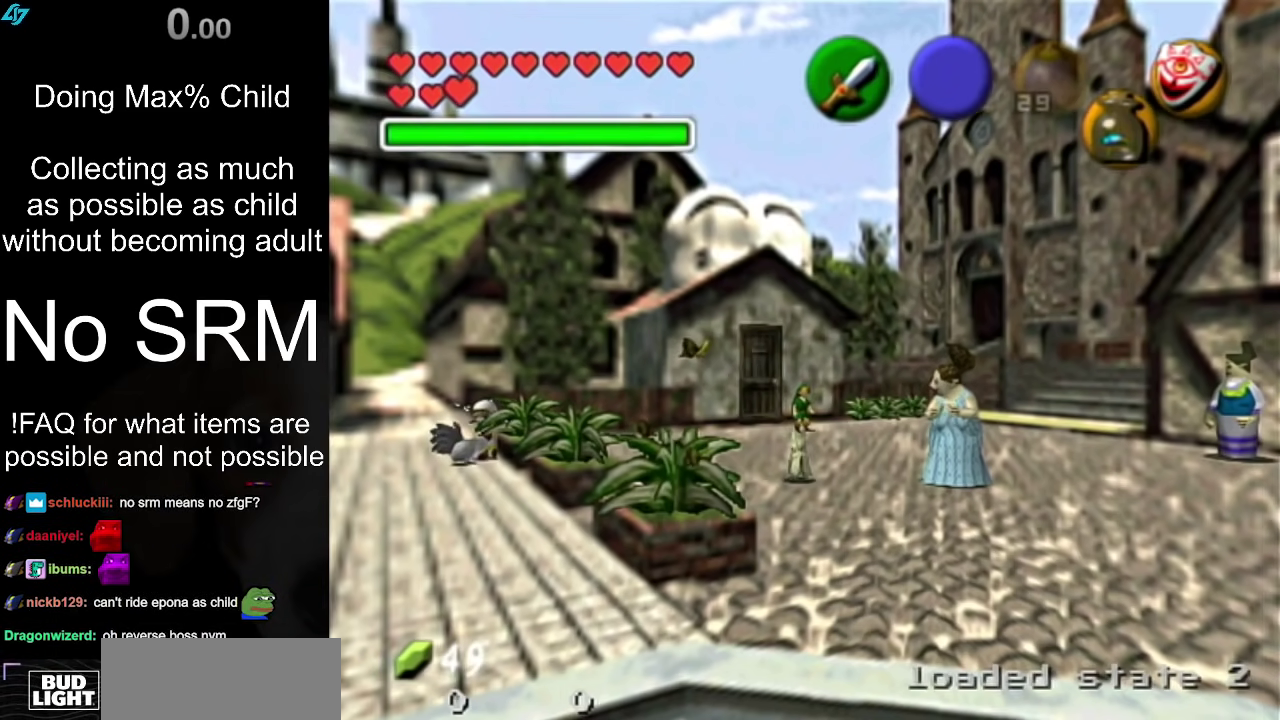
{"dt_ms": 400, "buttons": [], "left_stick": "center", "right_stick": "center", "events": []}
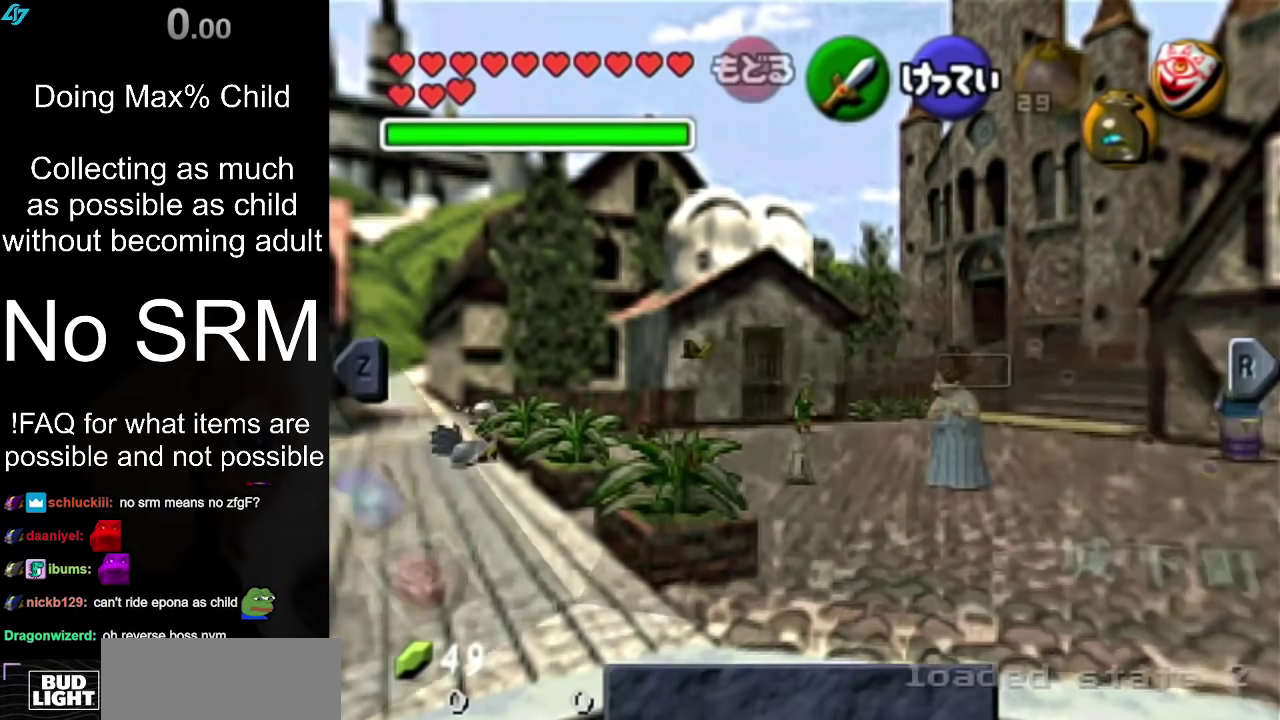
{"dt_ms": 500, "buttons": [], "left_stick": "center", "right_stick": "center", "events": []}
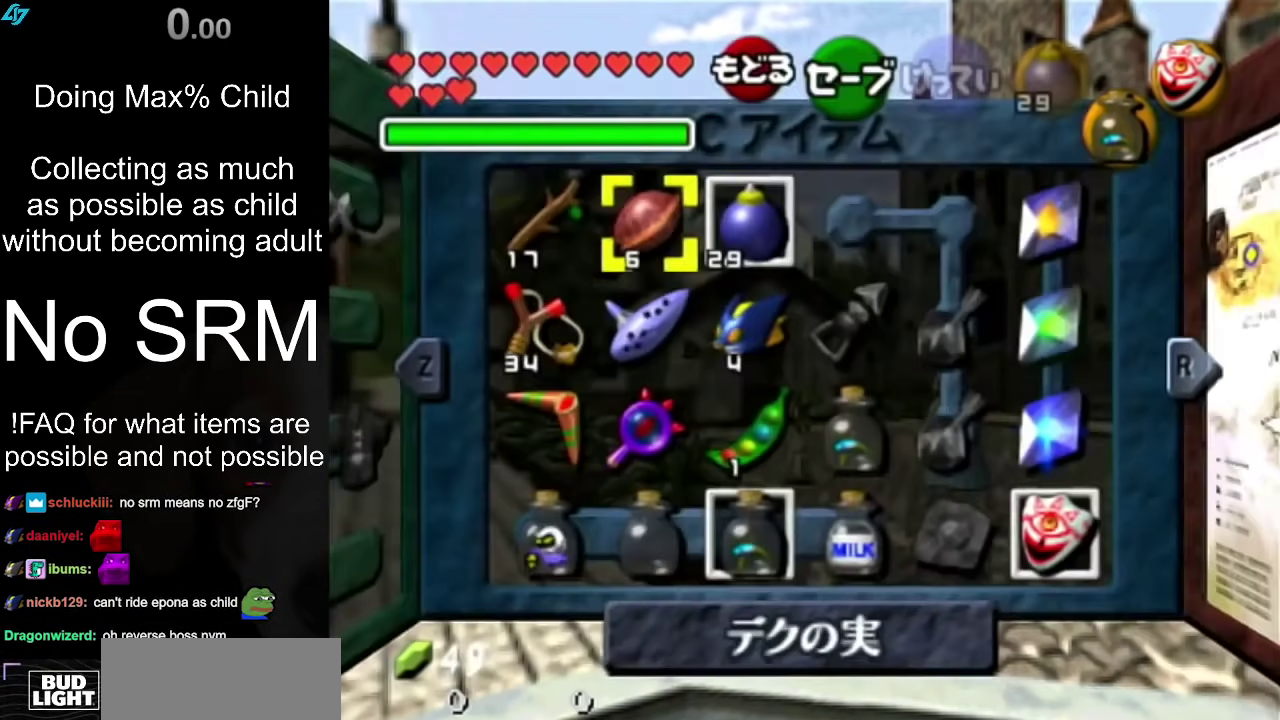
{"dt_ms": 500, "buttons": ["L1"], "left_stick": "center", "right_stick": "center", "events": [[400, "L1", "down"]]}
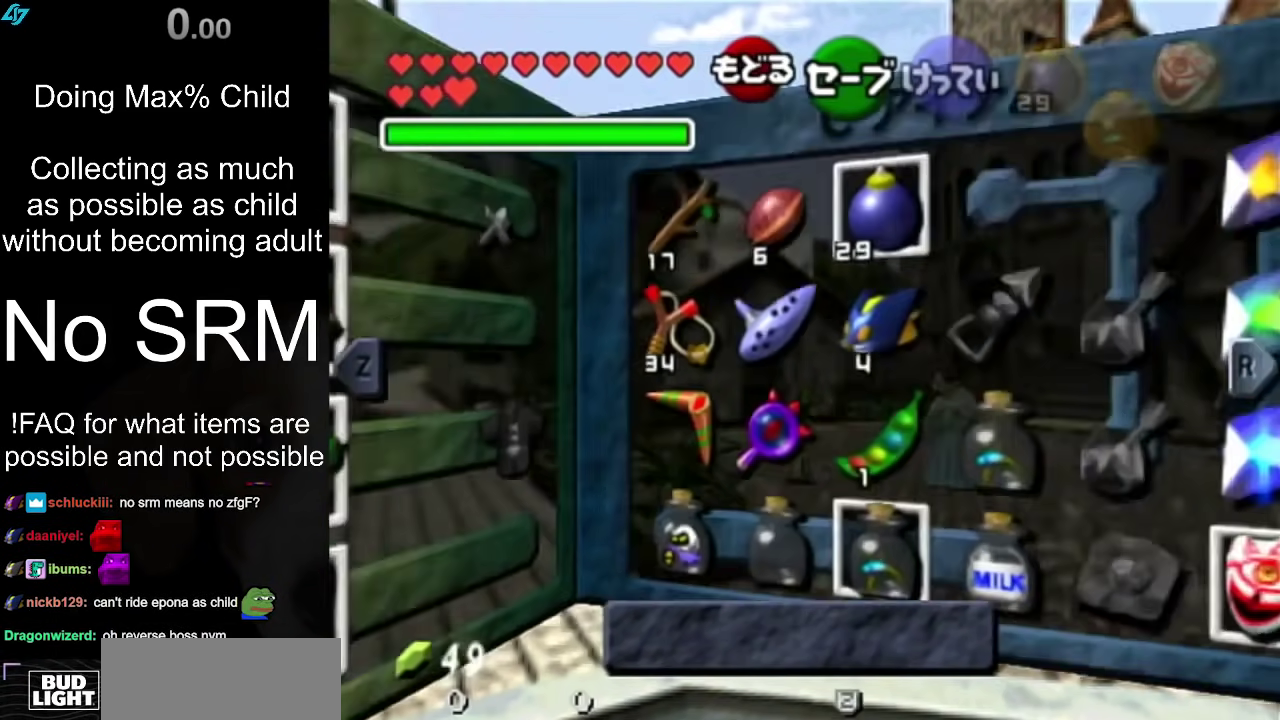
{"dt_ms": 400, "buttons": [], "left_stick": "center", "right_stick": "center", "events": [[83, "L1", "up"]]}
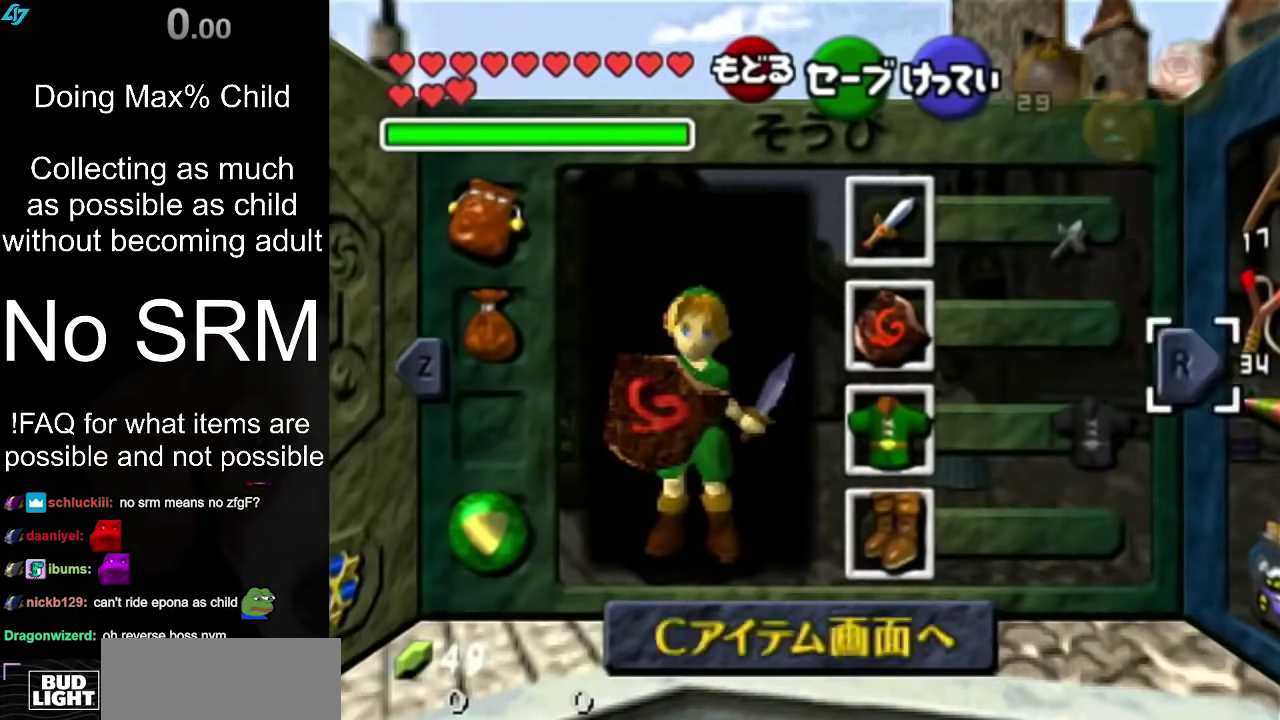
{"dt_ms": 500, "buttons": [], "left_stick": "center", "right_stick": "center", "events": [[117, "left_stick", "left"], [283, "left_stick", "center"]]}
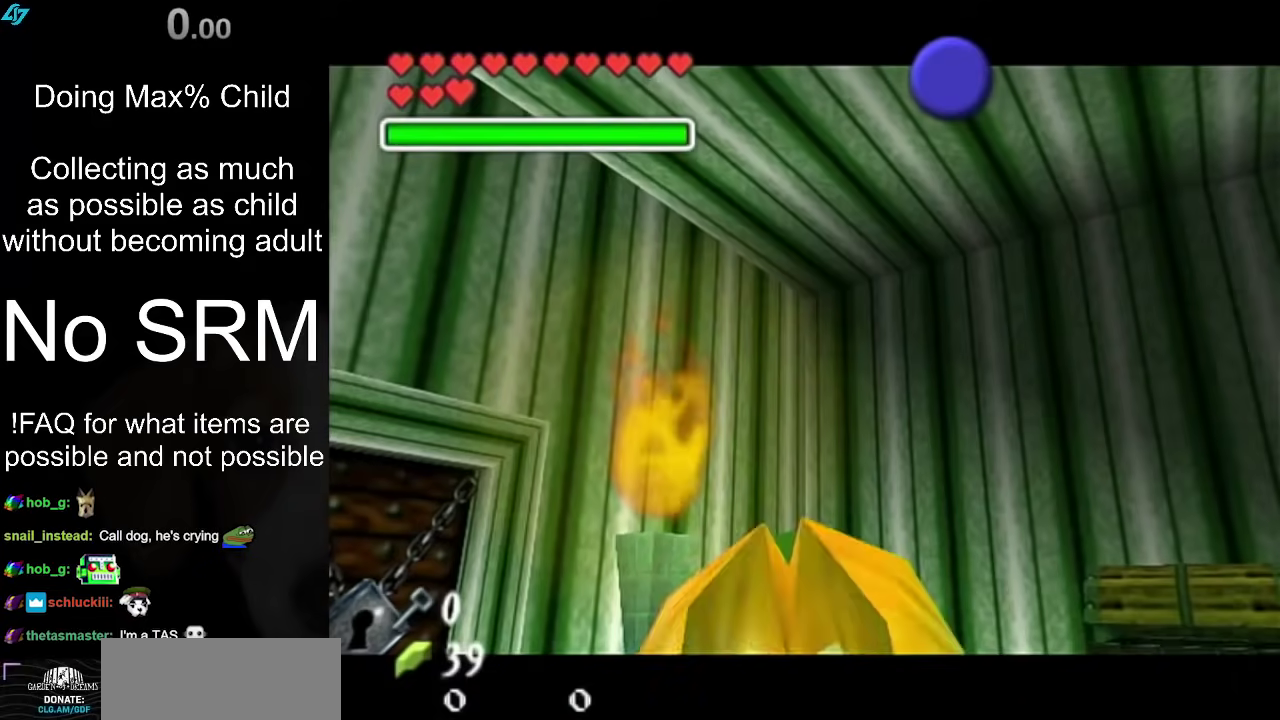
{"dt_ms": 500, "buttons": [], "left_stick": "up", "right_stick": "center", "events": [[300, "left_stick", "up"]]}
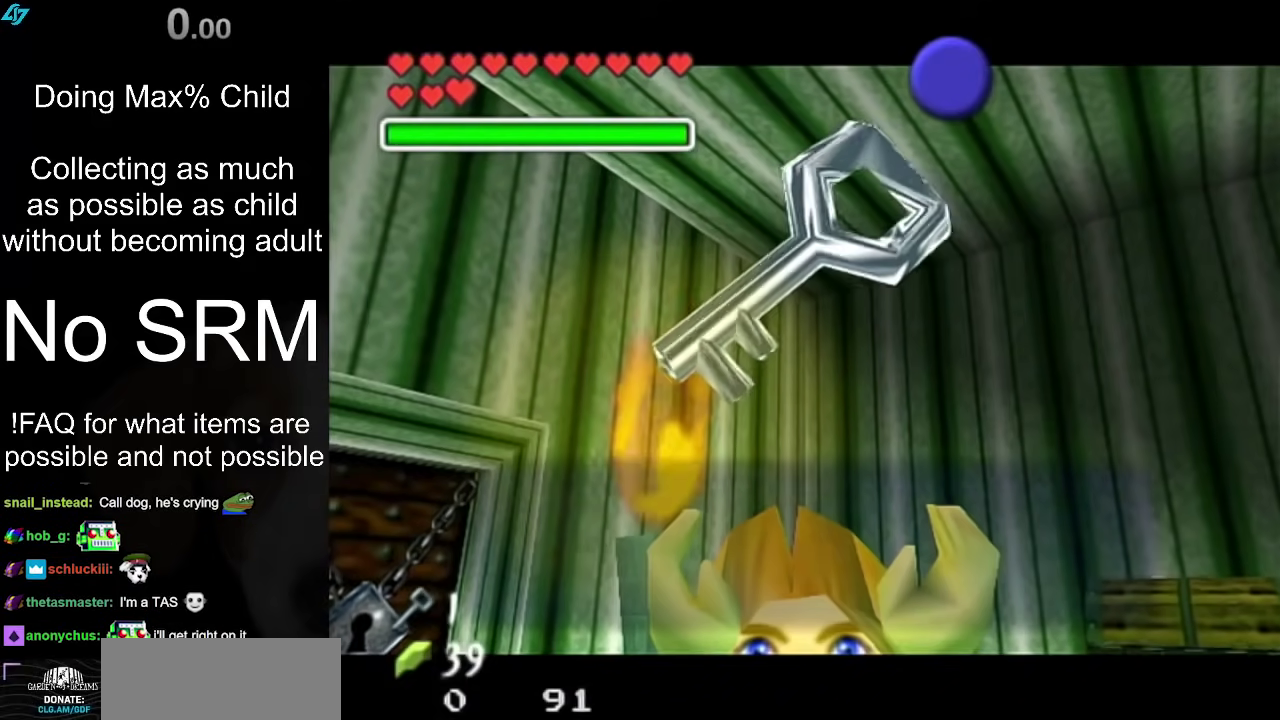
{"dt_ms": 400, "buttons": [], "left_stick": "up", "right_stick": "center", "events": [[50, "A", "down"], [50, "B", "down"], [117, "A", "up"], [117, "B", "up"], [217, "A", "down"], [217, "B", "down"], [317, "A", "up"], [317, "B", "up"]]}
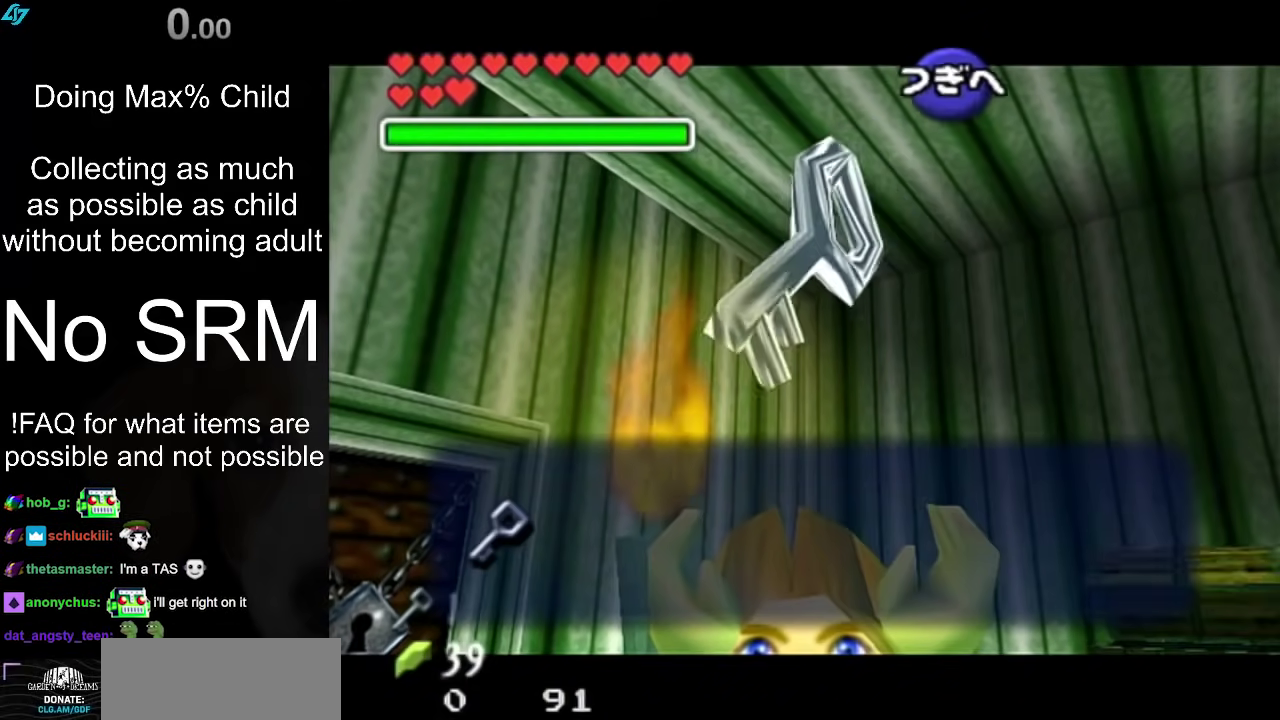
{"dt_ms": 400, "buttons": [], "left_stick": "up", "right_stick": "center", "events": [[133, "A", "down"], [133, "B", "down"], [183, "A", "up"], [183, "B", "up"], [283, "A", "down"], [283, "B", "down"], [383, "A", "up"], [383, "B", "up"]]}
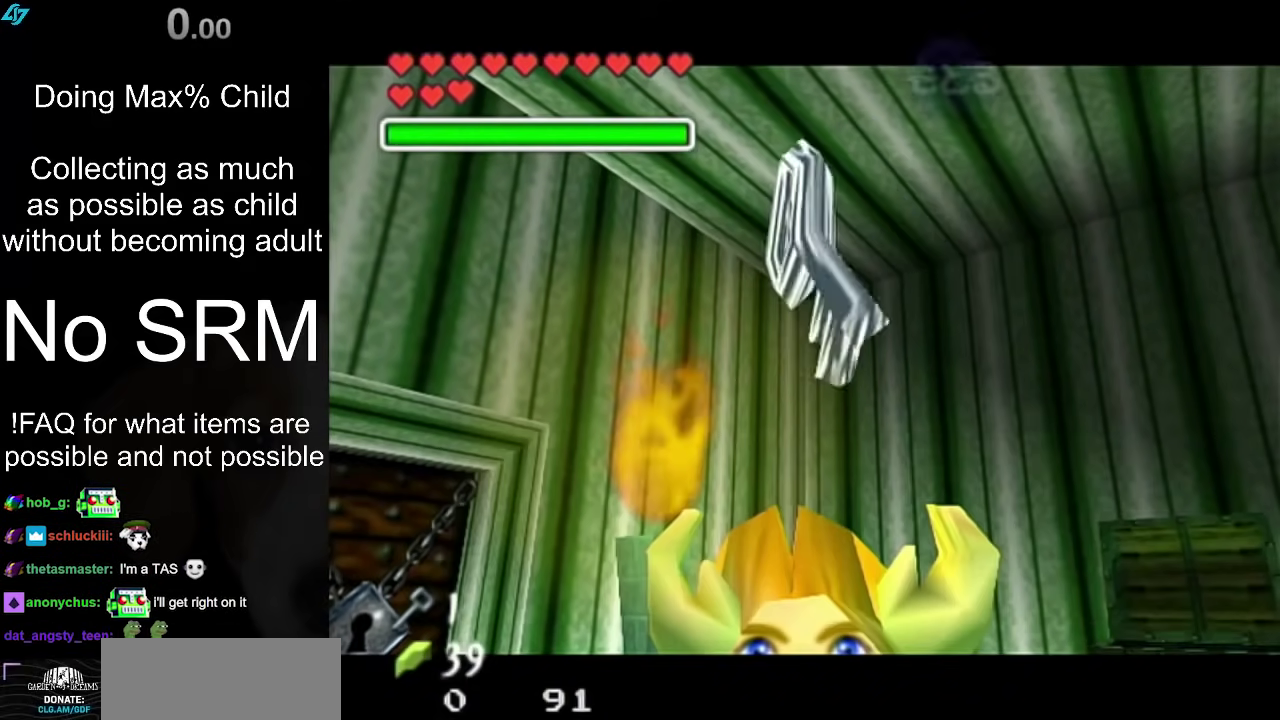
{"dt_ms": 400, "buttons": ["A"], "left_stick": "up-left", "right_stick": "center", "events": [[217, "left_stick", "up-left"], [283, "A", "down"]]}
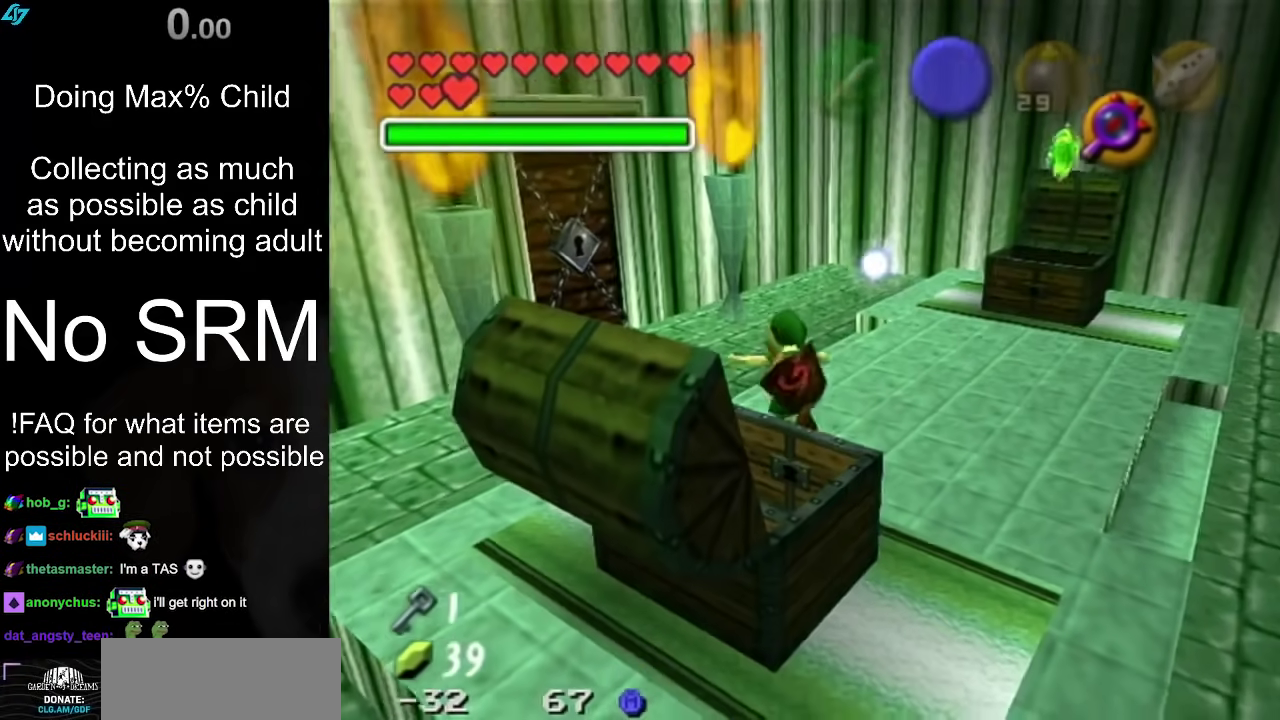
{"dt_ms": 600, "buttons": [], "left_stick": "up-left", "right_stick": "center", "events": [[33, "A", "up"], [100, "A", "down"], [233, "A", "up"]]}
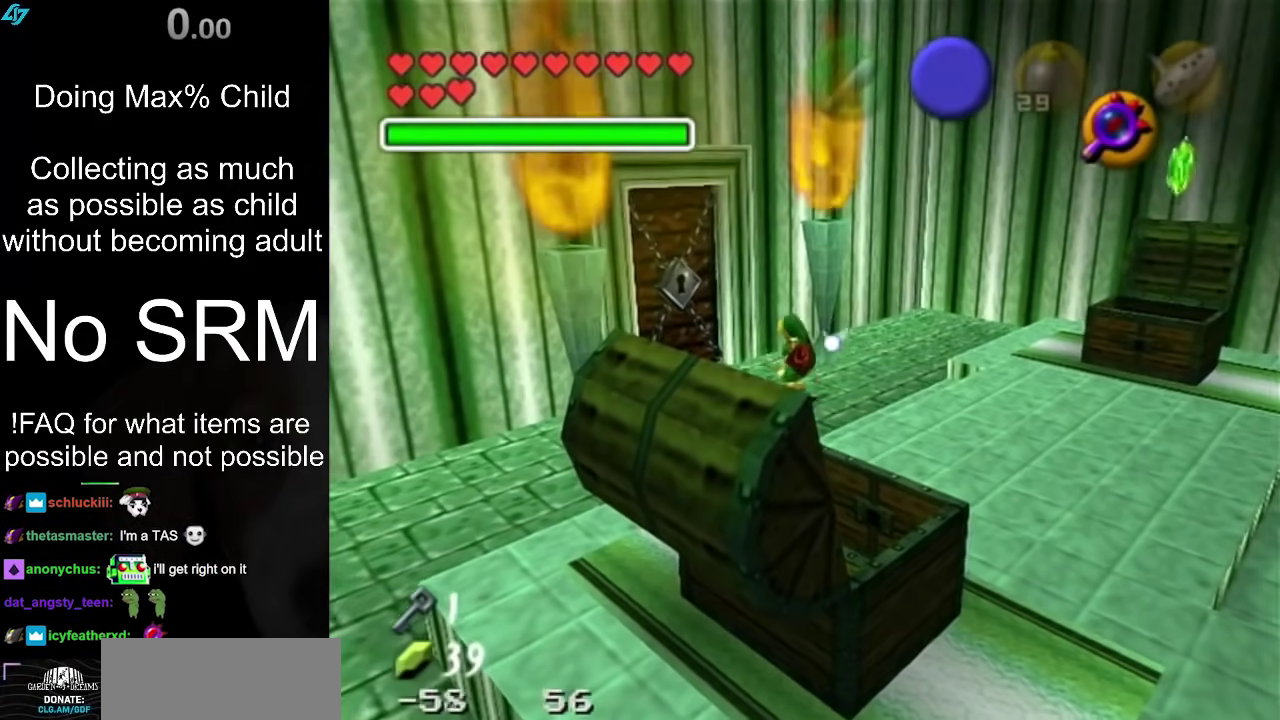
{"dt_ms": 300, "buttons": [], "left_stick": "up-left", "right_stick": "center", "events": []}
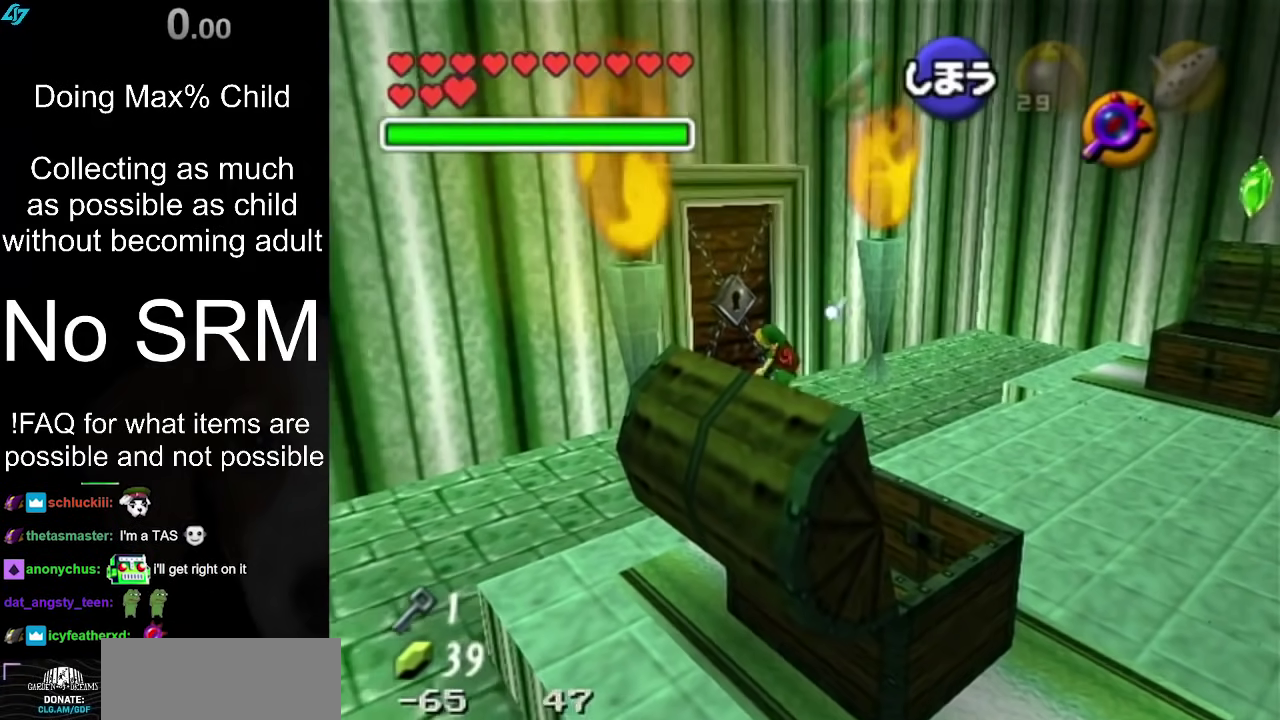
{"dt_ms": 700, "buttons": [], "left_stick": "left", "right_stick": "center", "events": [[217, "left_stick", "center"], [300, "A", "down"], [433, "A", "up"], [483, "A", "down"], [617, "A", "up"], [617, "left_stick", "left"]]}
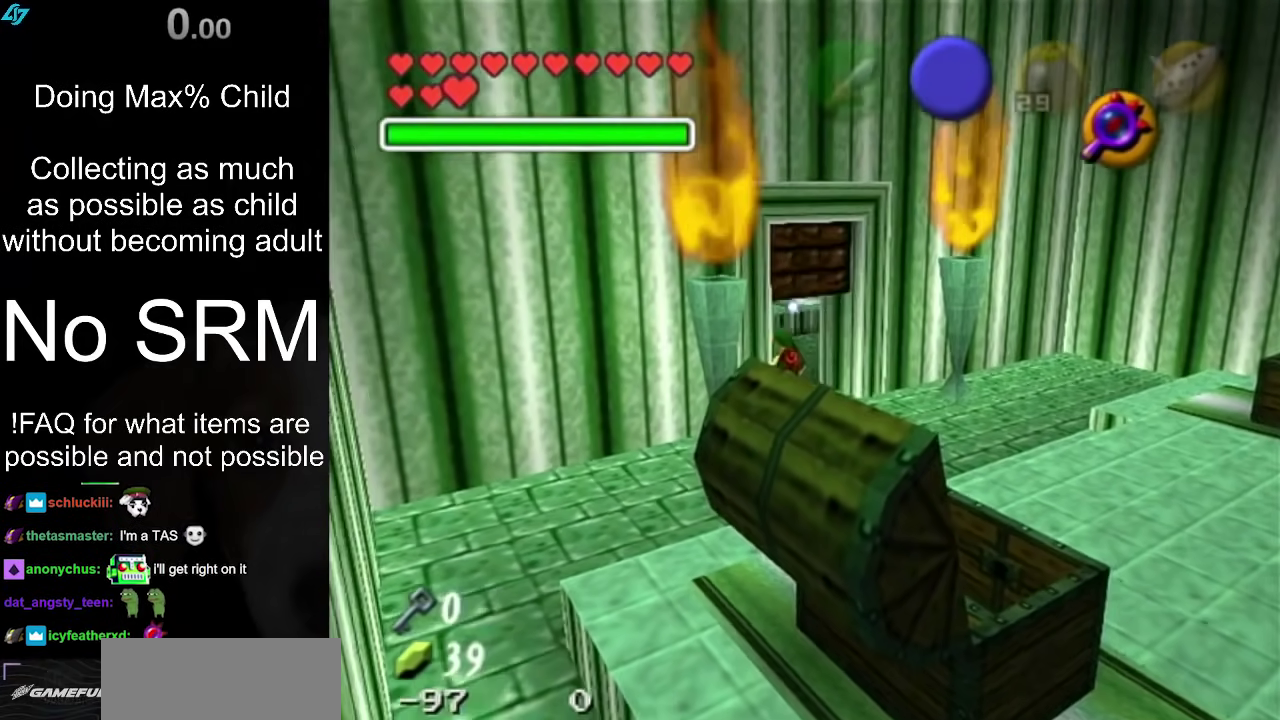
{"dt_ms": 300, "buttons": [], "left_stick": "left", "right_stick": "center", "events": []}
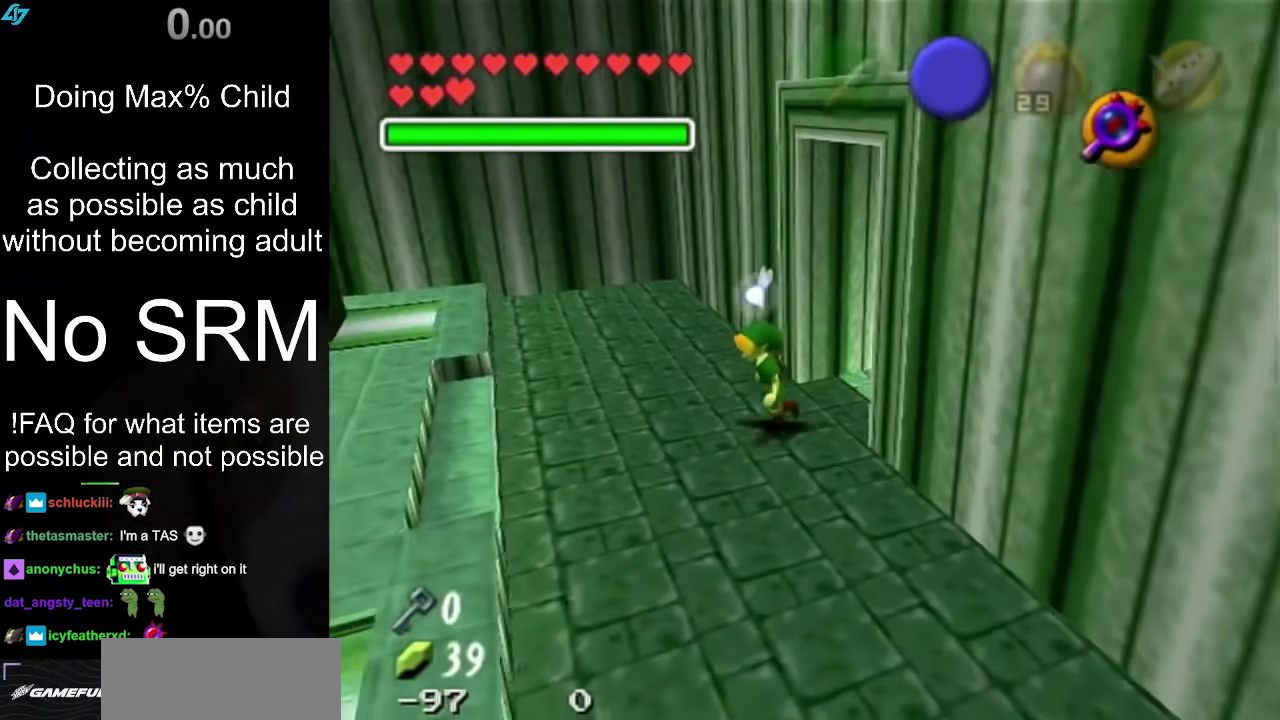
{"dt_ms": 500, "buttons": [], "left_stick": "left", "right_stick": "center", "events": []}
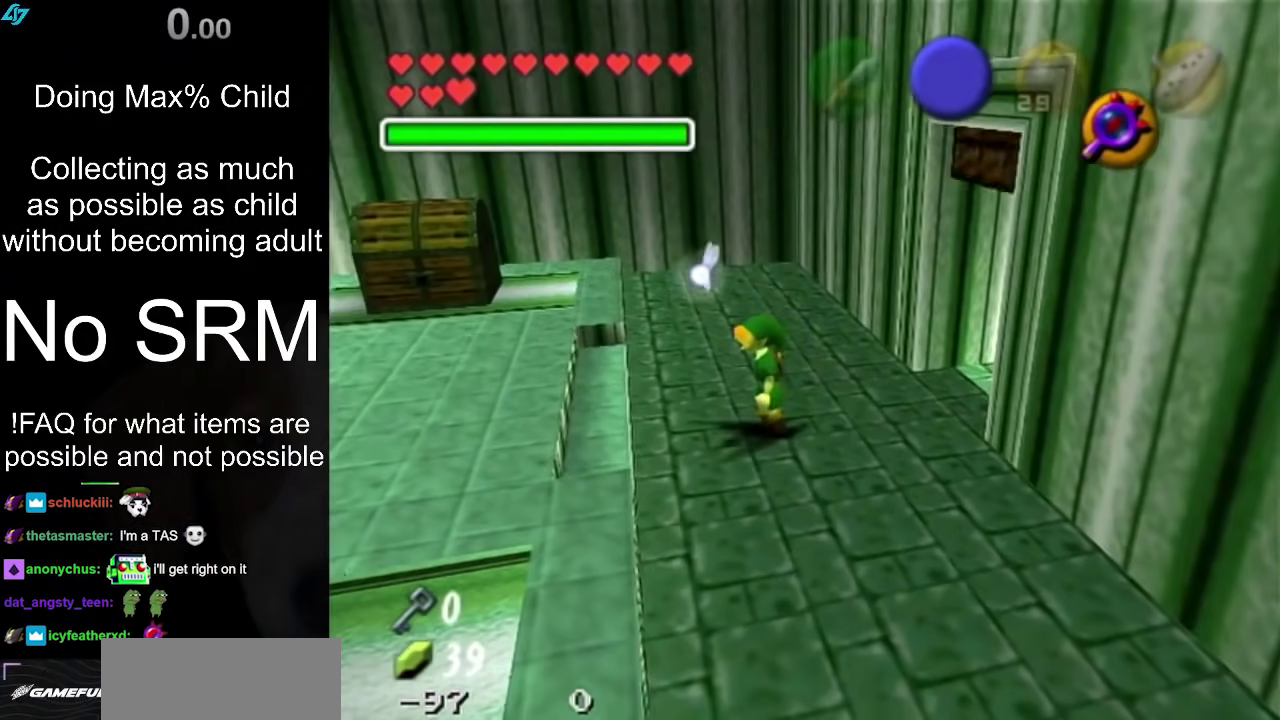
{"dt_ms": 500, "buttons": [], "left_stick": "left", "right_stick": "center", "events": []}
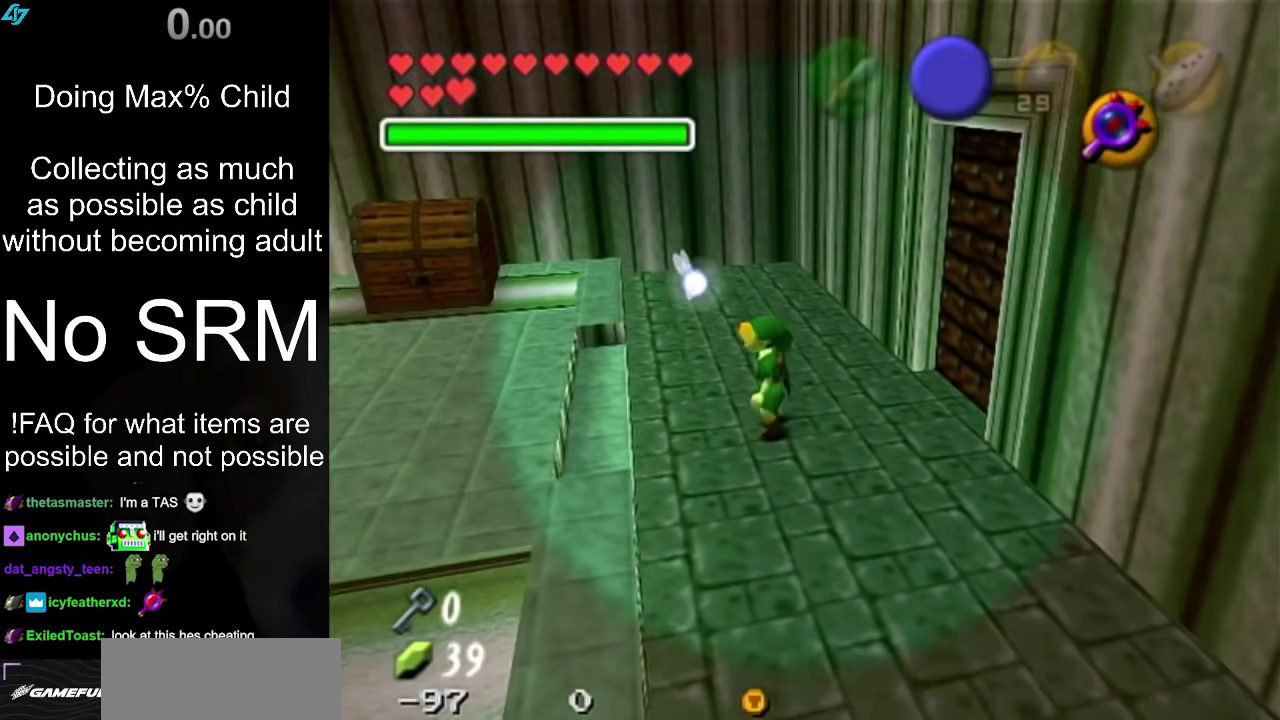
{"dt_ms": 600, "buttons": [], "left_stick": "left", "right_stick": "center", "events": []}
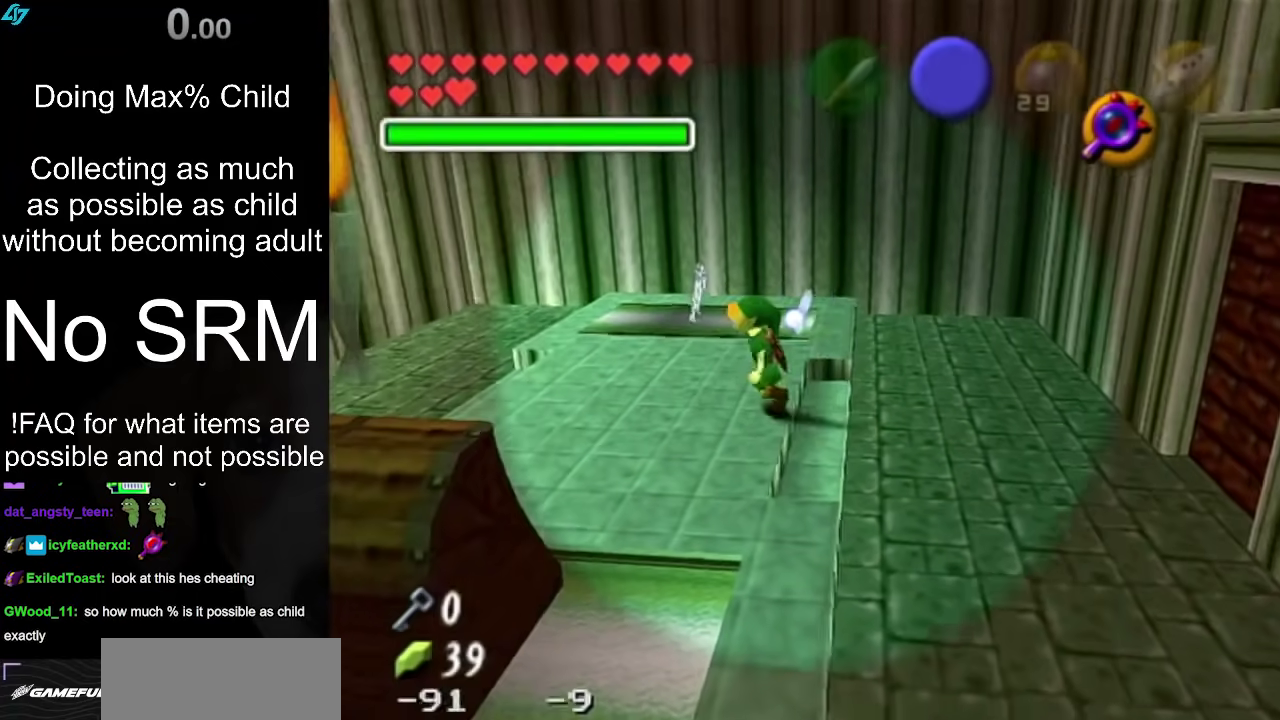
{"dt_ms": 300, "buttons": [], "left_stick": "up", "right_stick": "center", "events": [[133, "left_stick", "up-left"], [250, "left_stick", "up"]]}
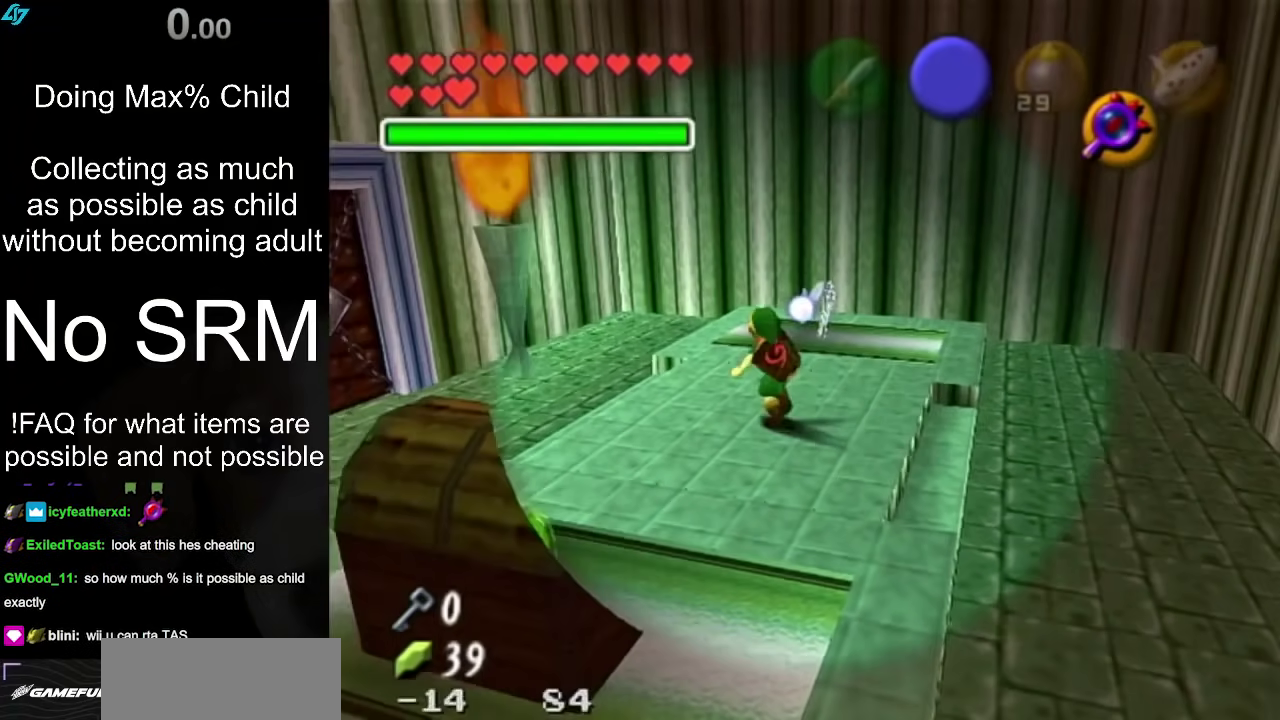
{"dt_ms": 400, "buttons": [], "left_stick": "up", "right_stick": "center", "events": [[150, "left_stick", "up-right"], [367, "left_stick", "up"]]}
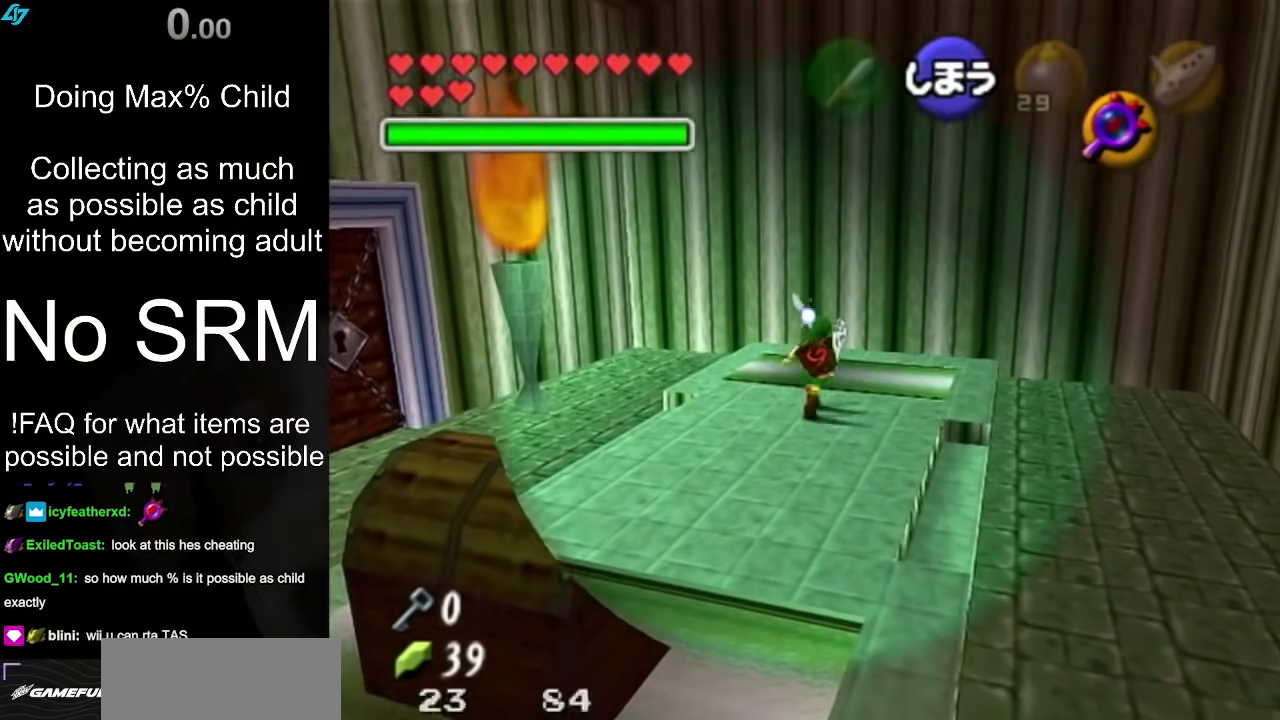
{"dt_ms": 500, "buttons": [], "left_stick": "center", "right_stick": "center", "events": [[217, "A", "down"], [267, "A", "up"], [367, "A", "down"], [367, "left_stick", "center"], [433, "A", "up"]]}
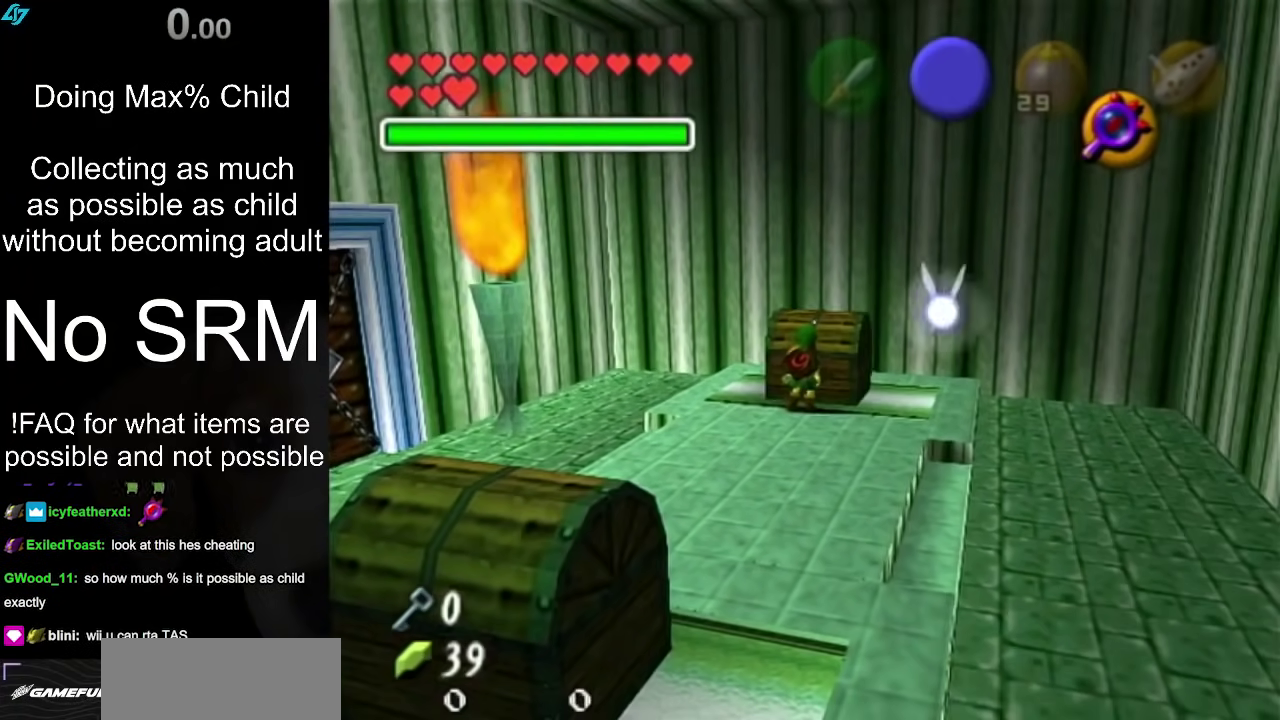
{"dt_ms": 700, "buttons": [], "left_stick": "center", "right_stick": "center", "events": [[150, "A", "down"], [250, "A", "up"]]}
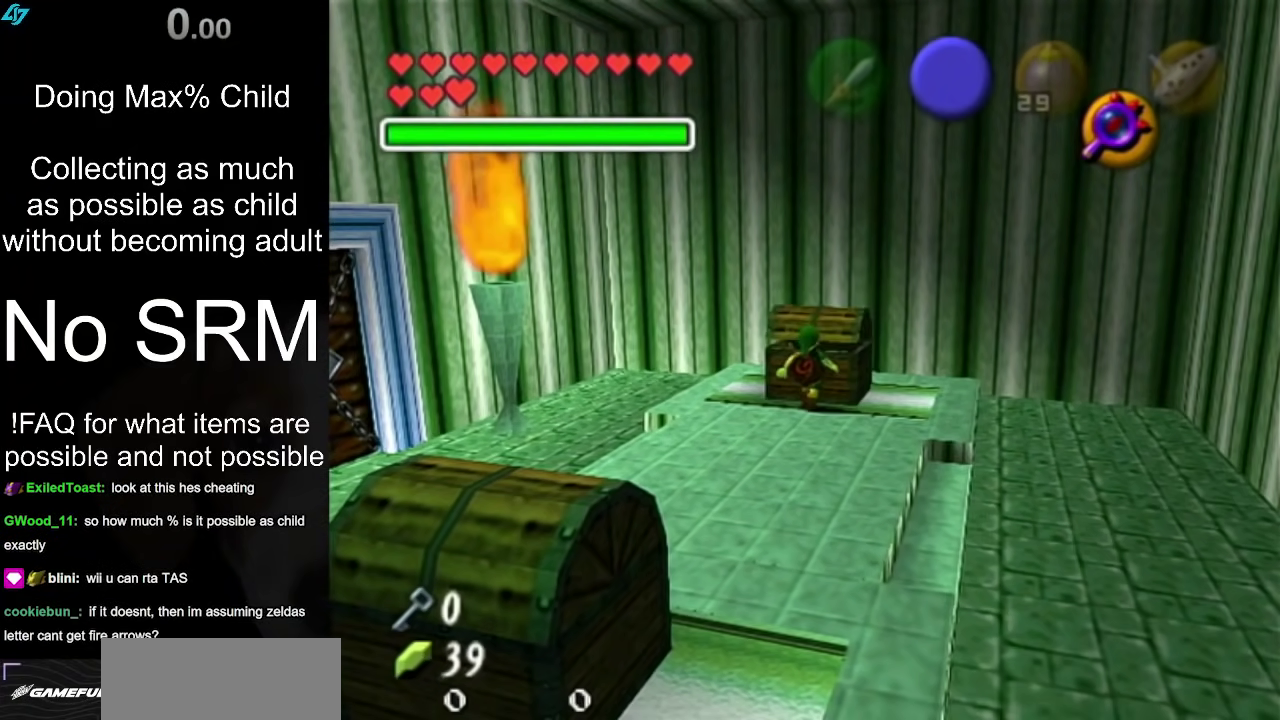
{"dt_ms": 500, "buttons": [], "left_stick": "center", "right_stick": "center", "events": []}
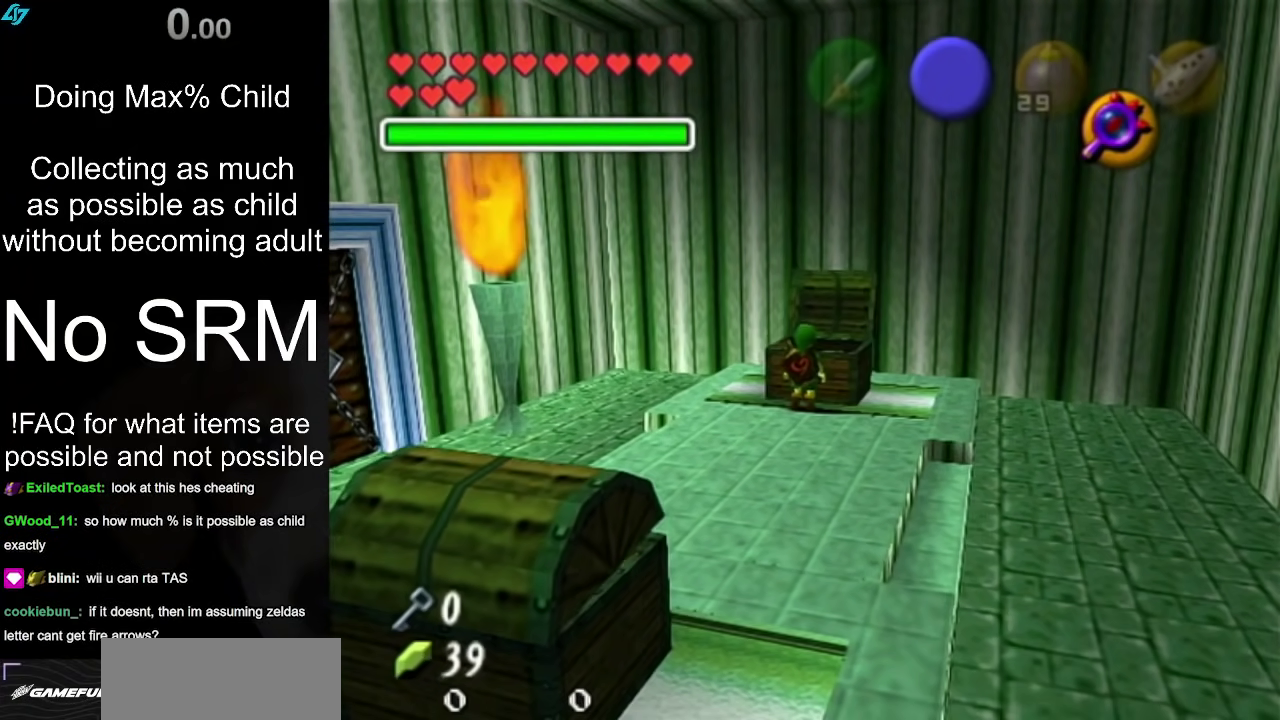
{"dt_ms": 400, "buttons": [], "left_stick": "center", "right_stick": "center", "events": []}
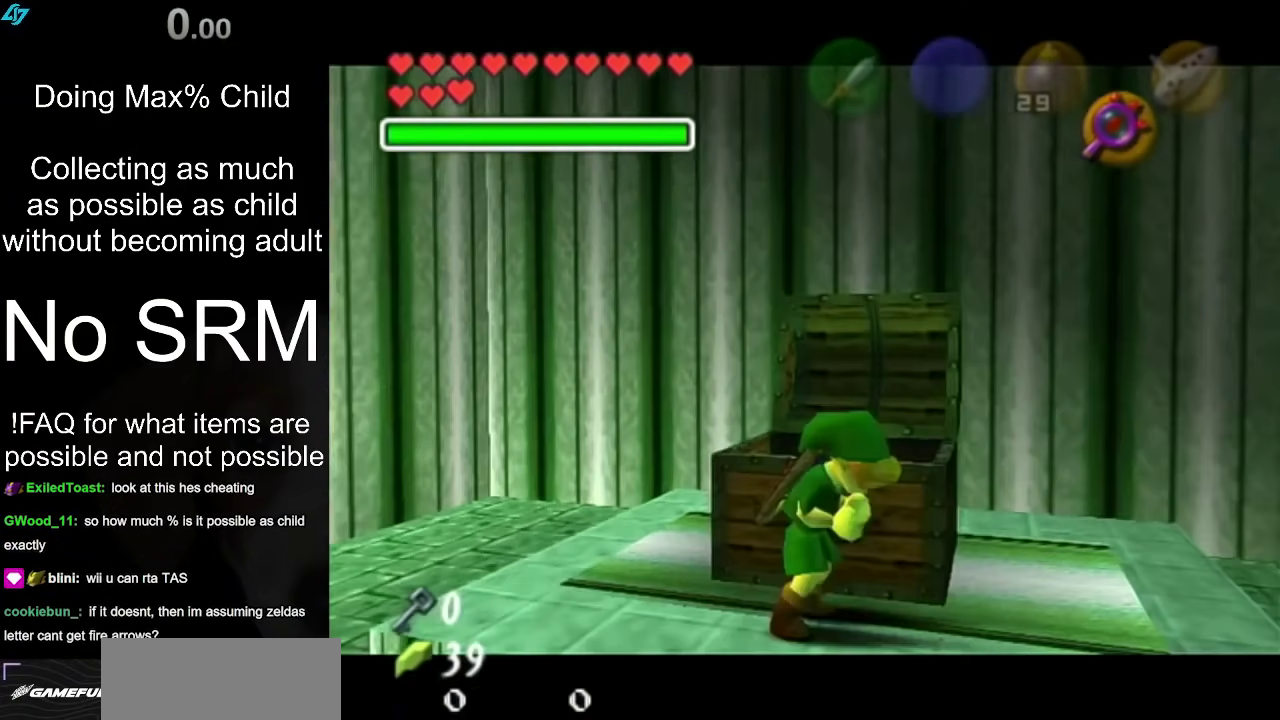
{"dt_ms": 700, "buttons": [], "left_stick": "down-left", "right_stick": "center", "events": [[383, "left_stick", "down-left"]]}
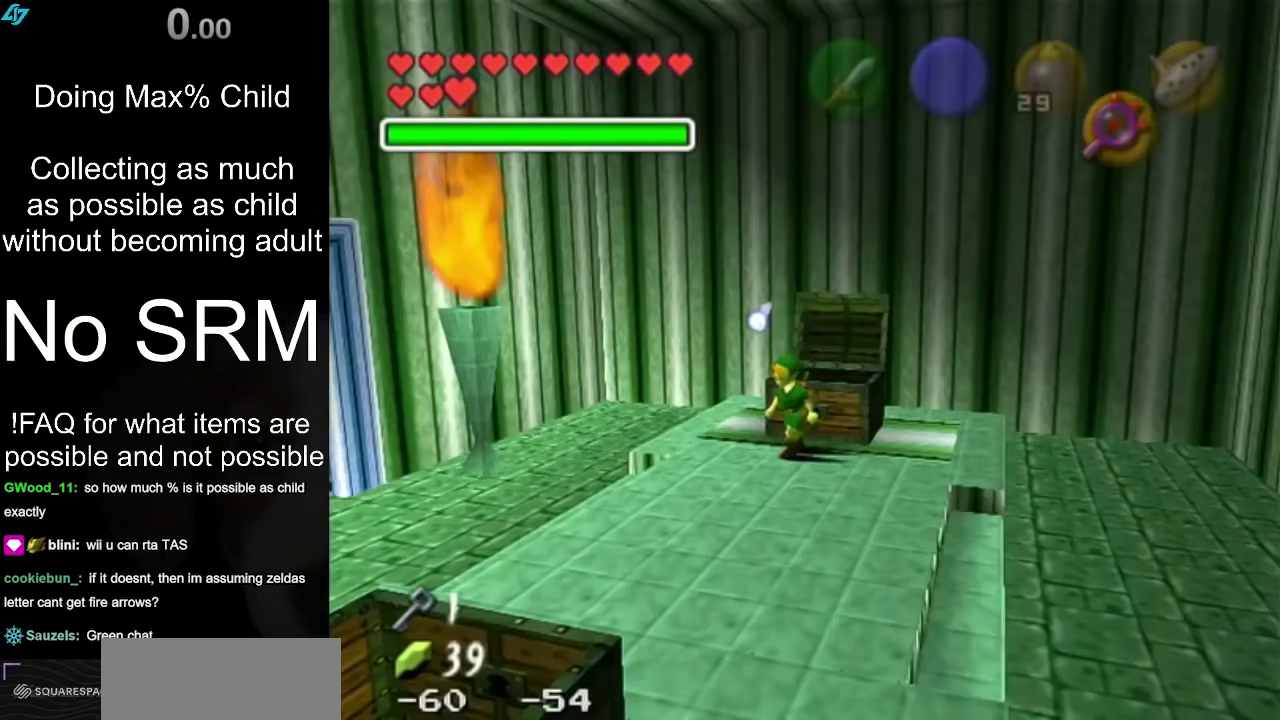
{"dt_ms": 500, "buttons": [], "left_stick": "left", "right_stick": "center", "events": [[100, "left_stick", "left"], [167, "A", "down"], [383, "A", "up"]]}
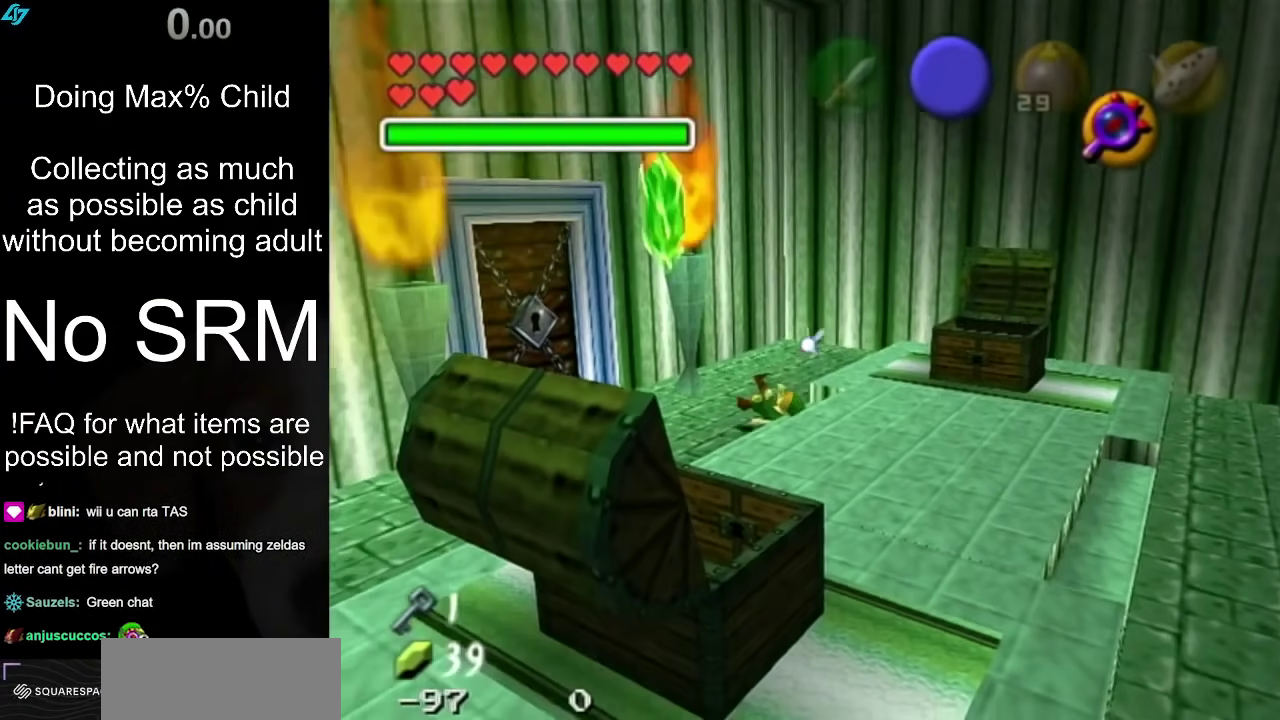
{"dt_ms": 500, "buttons": [], "left_stick": "up-left", "right_stick": "center", "events": [[500, "left_stick", "up-left"]]}
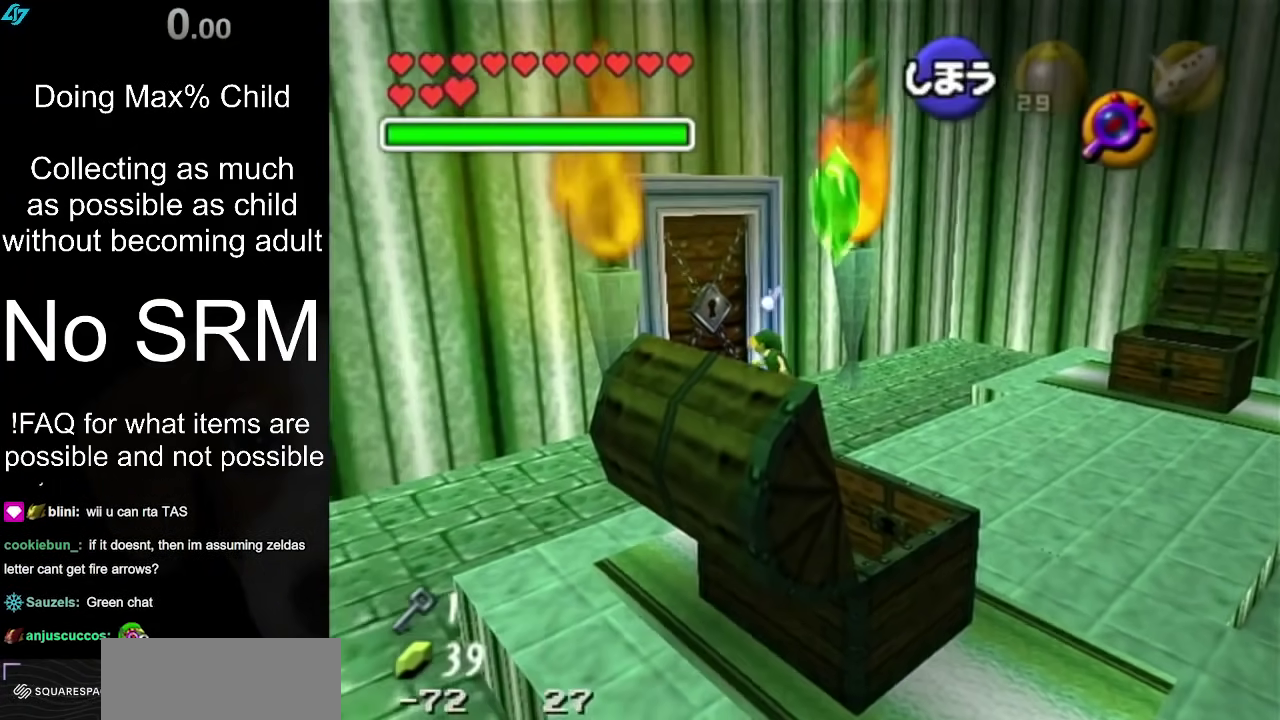
{"dt_ms": 400, "buttons": ["A"], "left_stick": "center", "right_stick": "center", "events": [[217, "A", "down"], [217, "left_stick", "center"], [283, "A", "up"], [350, "A", "down"]]}
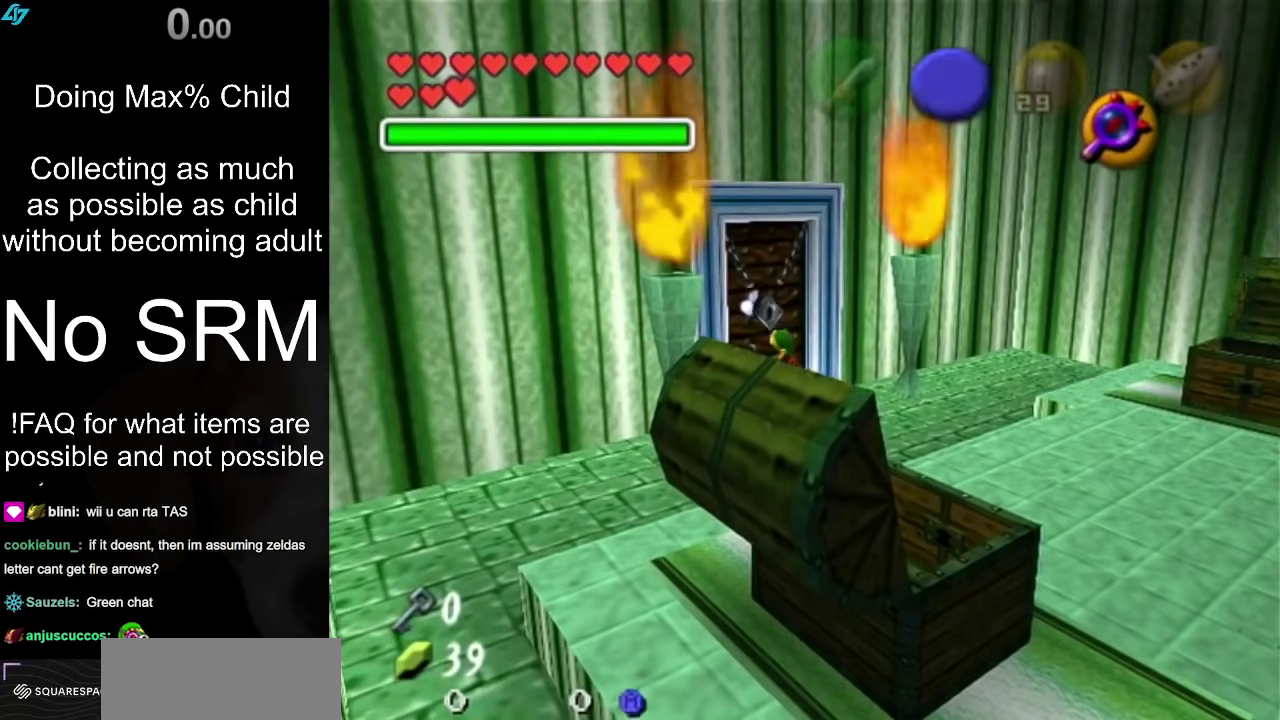
{"dt_ms": 400, "buttons": [], "left_stick": "center", "right_stick": "center", "events": [[50, "A", "up"], [117, "A", "down"], [200, "A", "up"], [300, "A", "down"], [383, "A", "up"]]}
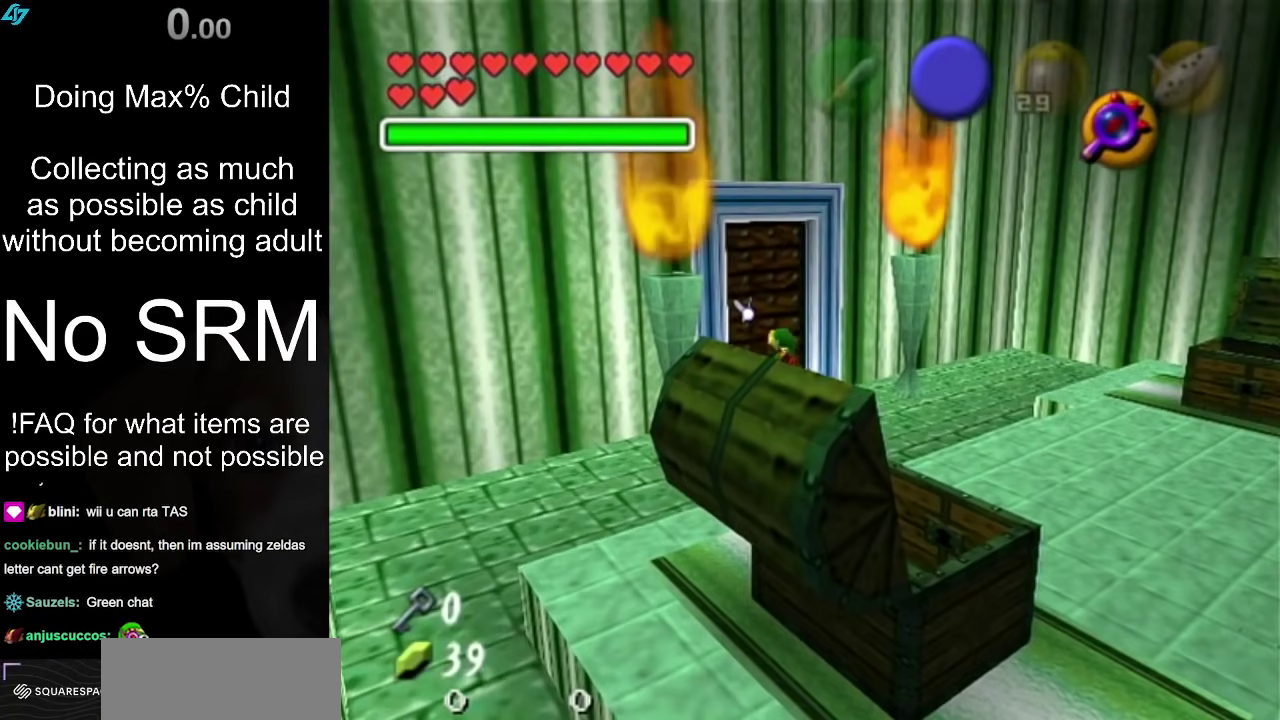
{"dt_ms": 500, "buttons": [], "left_stick": "left", "right_stick": "center", "events": [[367, "left_stick", "left"]]}
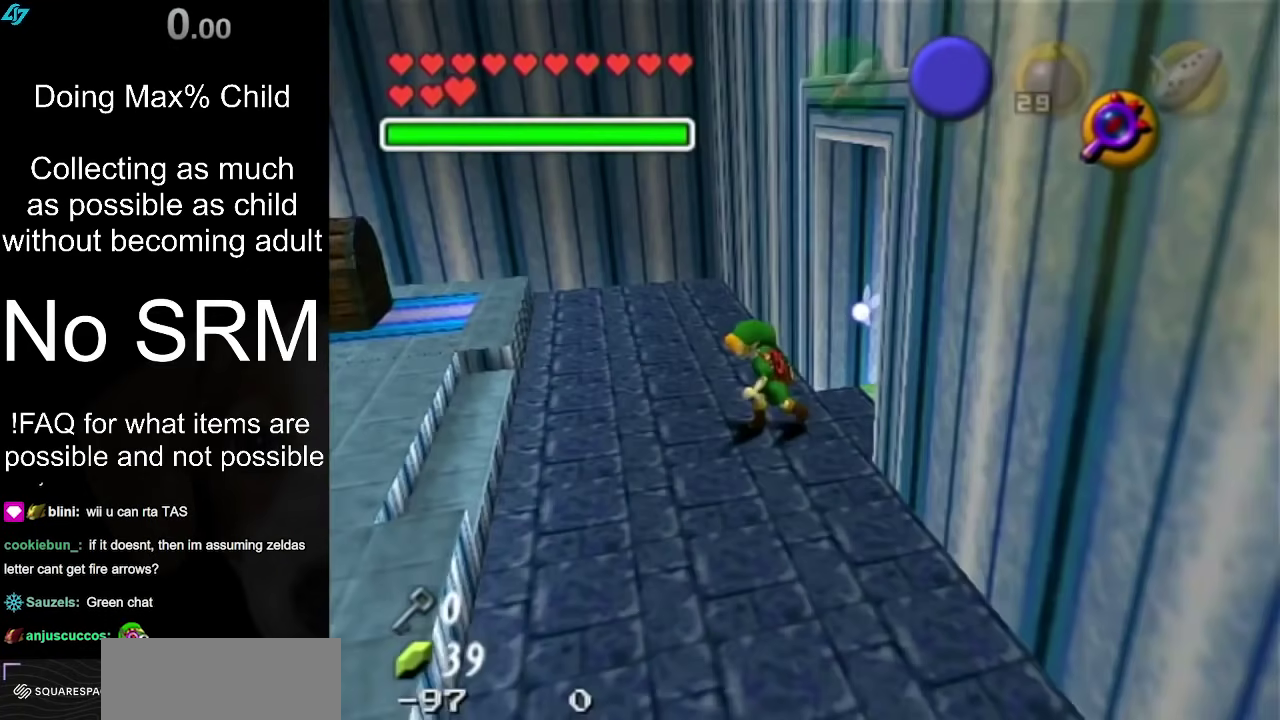
{"dt_ms": 700, "buttons": [], "left_stick": "down-left", "right_stick": "center", "events": [[700, "left_stick", "down-left"]]}